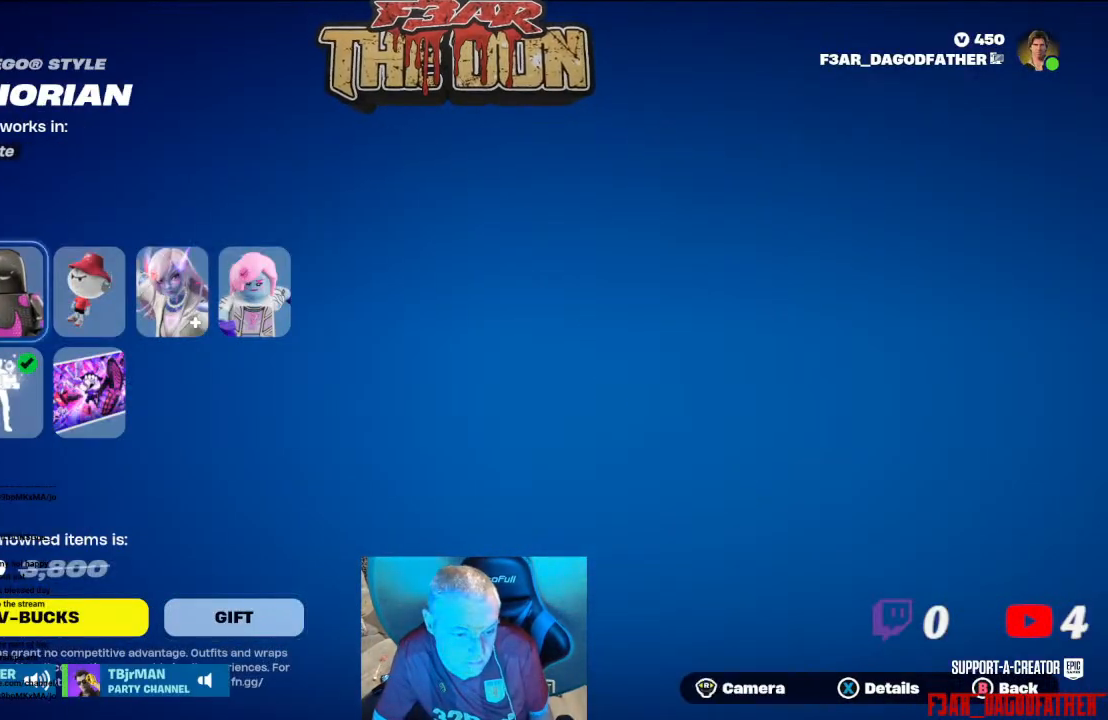
Gameplay with a controller (Xbox layout); each line is a JSON object with the inputs held at the frame after it. "events" lists button and stick changes between this image and that frame as [ms after this image, input, new state], when the widget could be followed in between.
{"buttons": [], "left_stick": "center", "right_stick": "center", "events": [[33, "DPAD_RIGHT", "down"], [100, "DPAD_RIGHT", "up"], [233, "DPAD_DOWN", "down"], [400, "DPAD_DOWN", "up"]]}
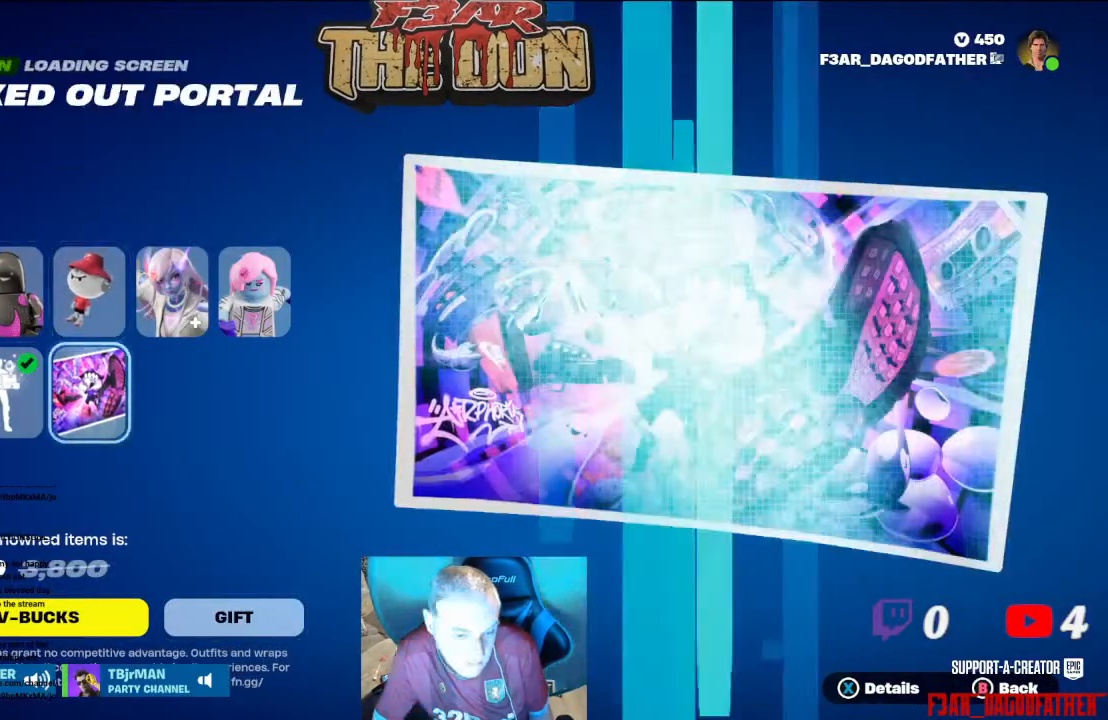
{"buttons": [], "left_stick": "center", "right_stick": "center", "events": []}
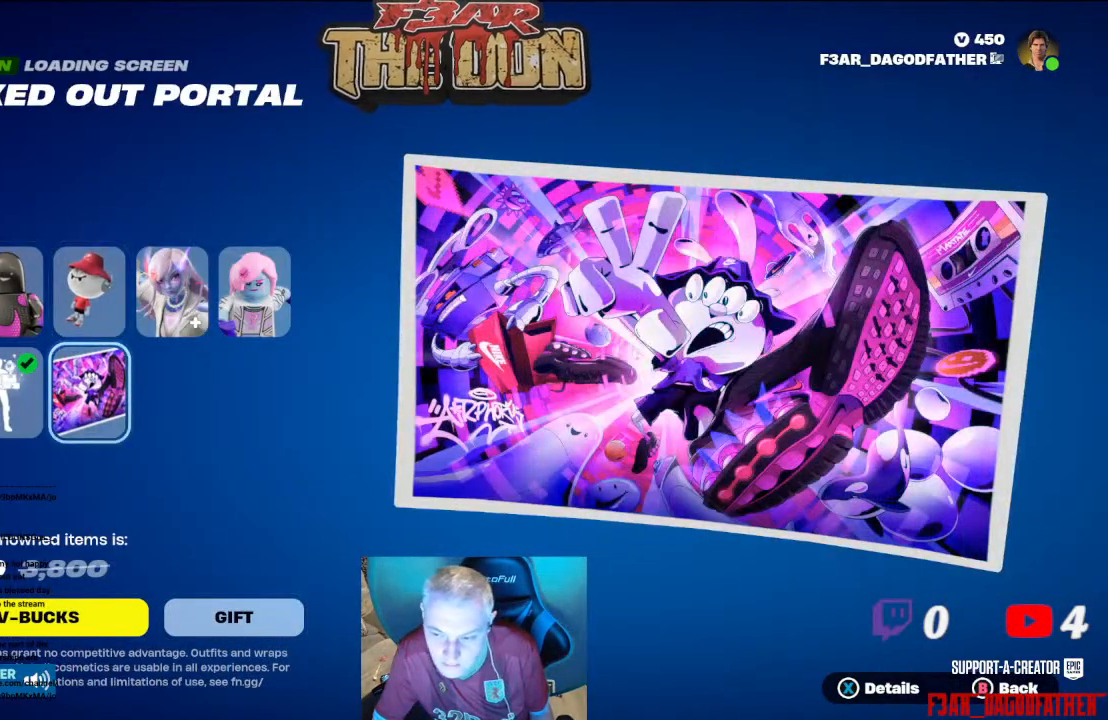
{"buttons": [], "left_stick": "center", "right_stick": "center", "events": []}
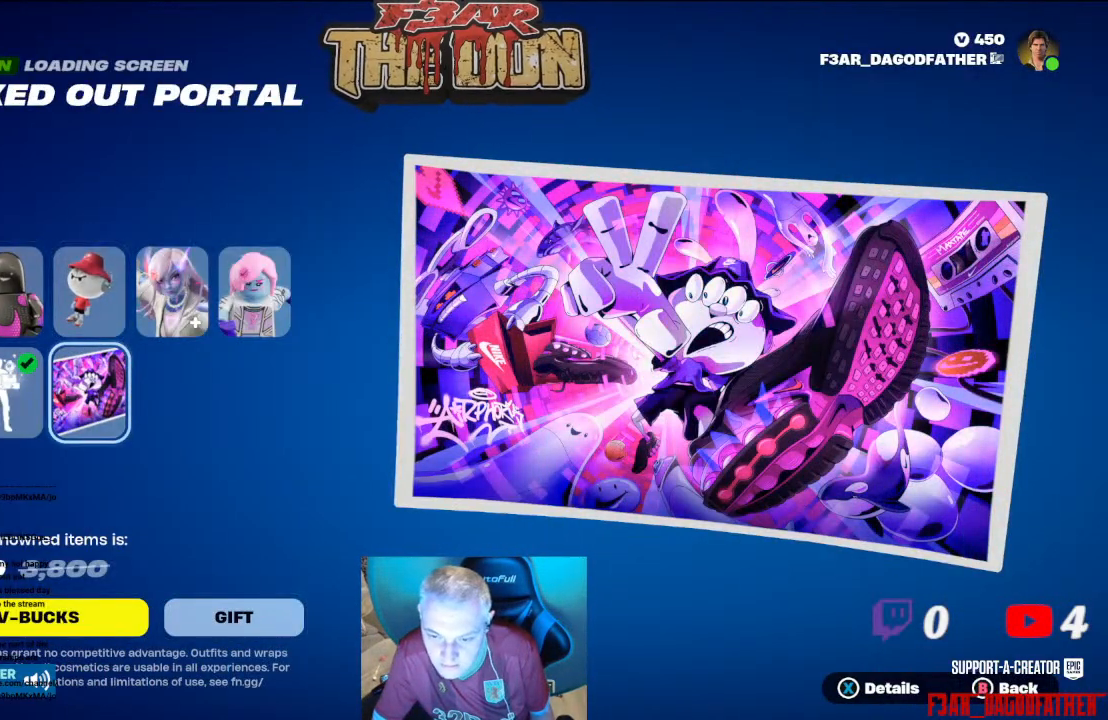
{"buttons": [], "left_stick": "center", "right_stick": "center", "events": []}
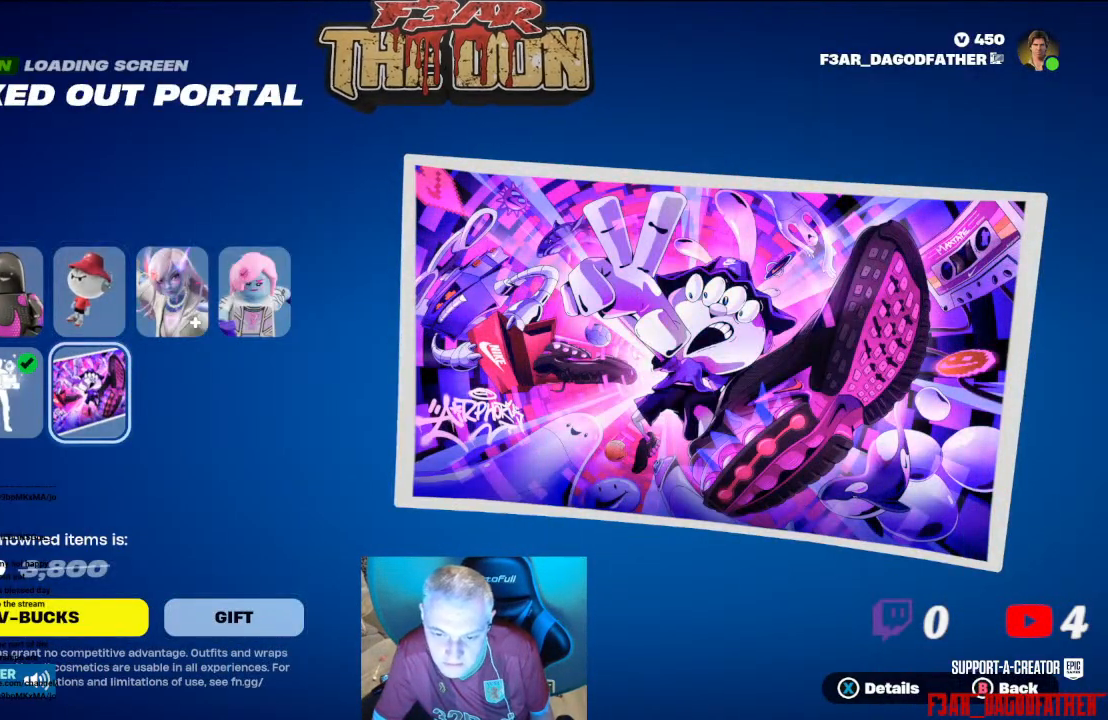
{"buttons": [], "left_stick": "center", "right_stick": "center", "events": []}
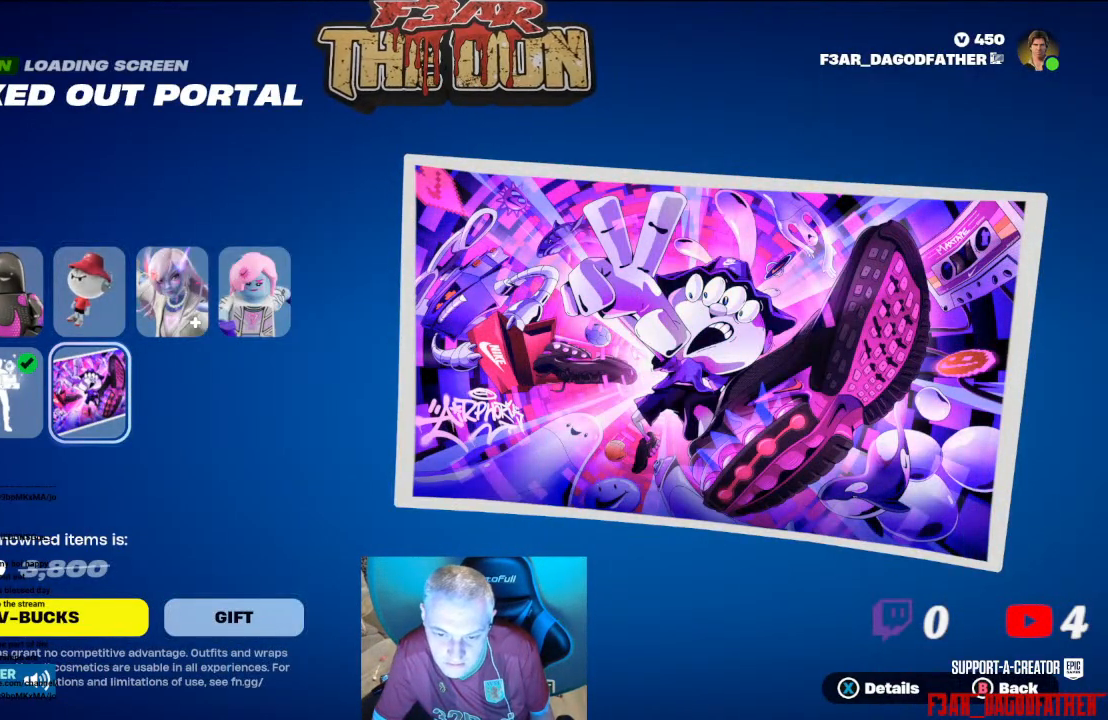
{"buttons": [], "left_stick": "center", "right_stick": "center", "events": []}
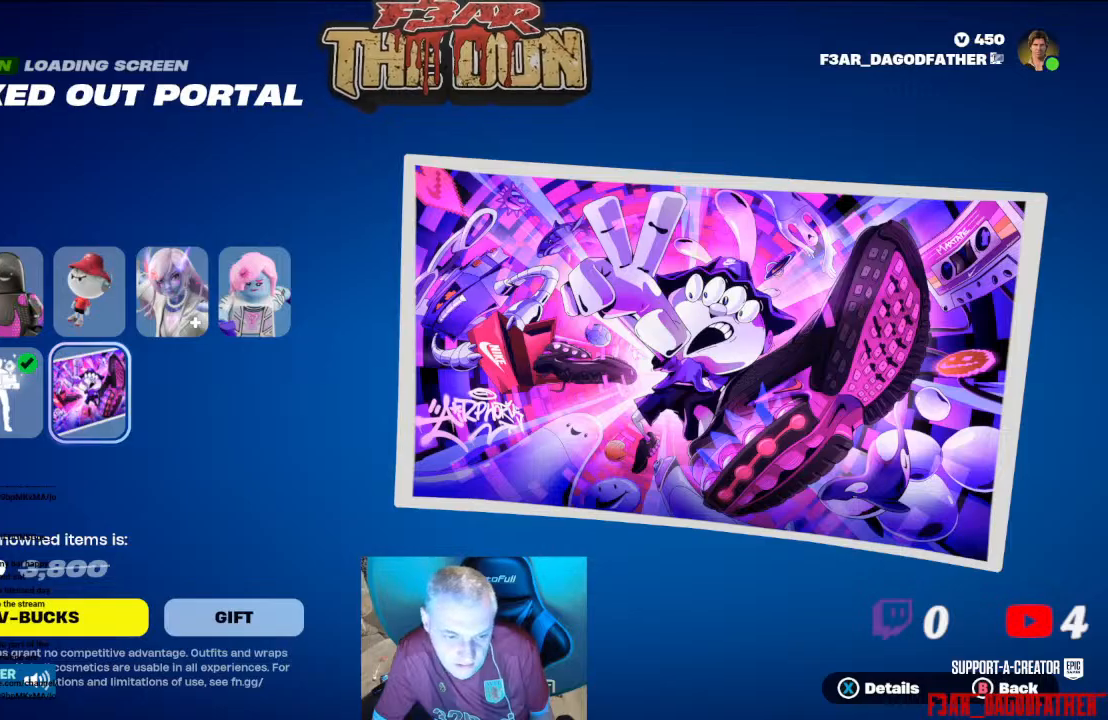
{"buttons": [], "left_stick": "center", "right_stick": "center", "events": [[133, "DPAD_LEFT", "down"], [267, "DPAD_LEFT", "up"], [367, "DPAD_LEFT", "down"], [500, "DPAD_LEFT", "up"]]}
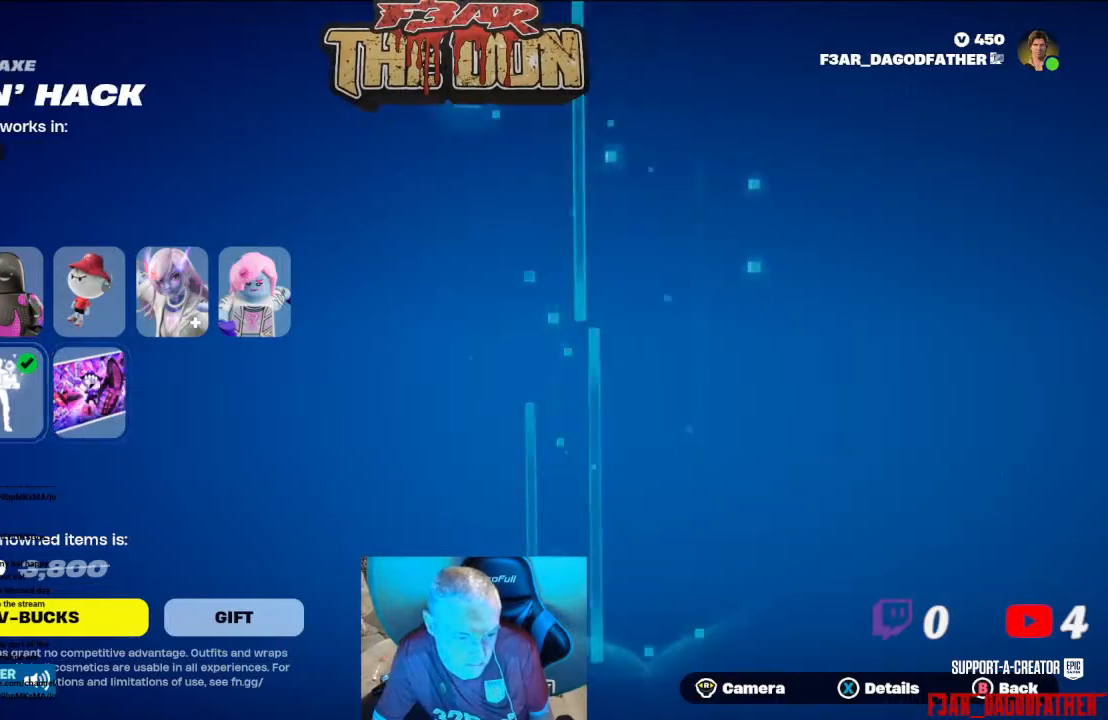
{"buttons": [], "left_stick": "center", "right_stick": "center", "events": [[400, "B", "down"], [500, "B", "up"]]}
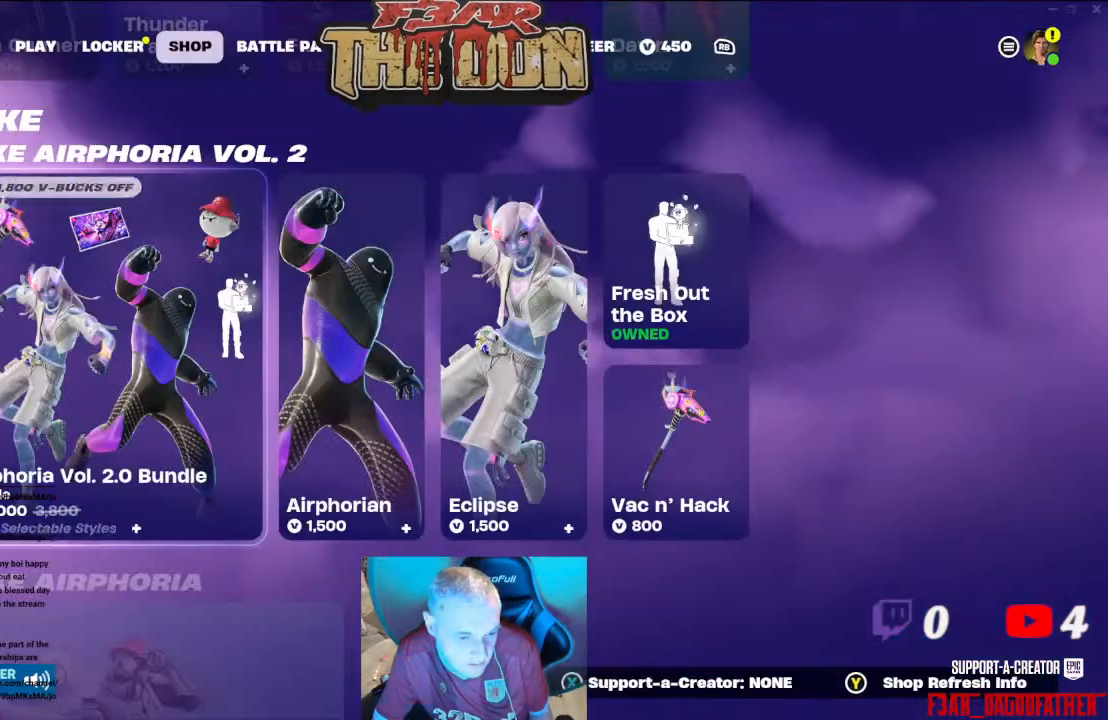
{"buttons": ["DPAD_DOWN"], "left_stick": "center", "right_stick": "center", "events": [[400, "DPAD_DOWN", "down"]]}
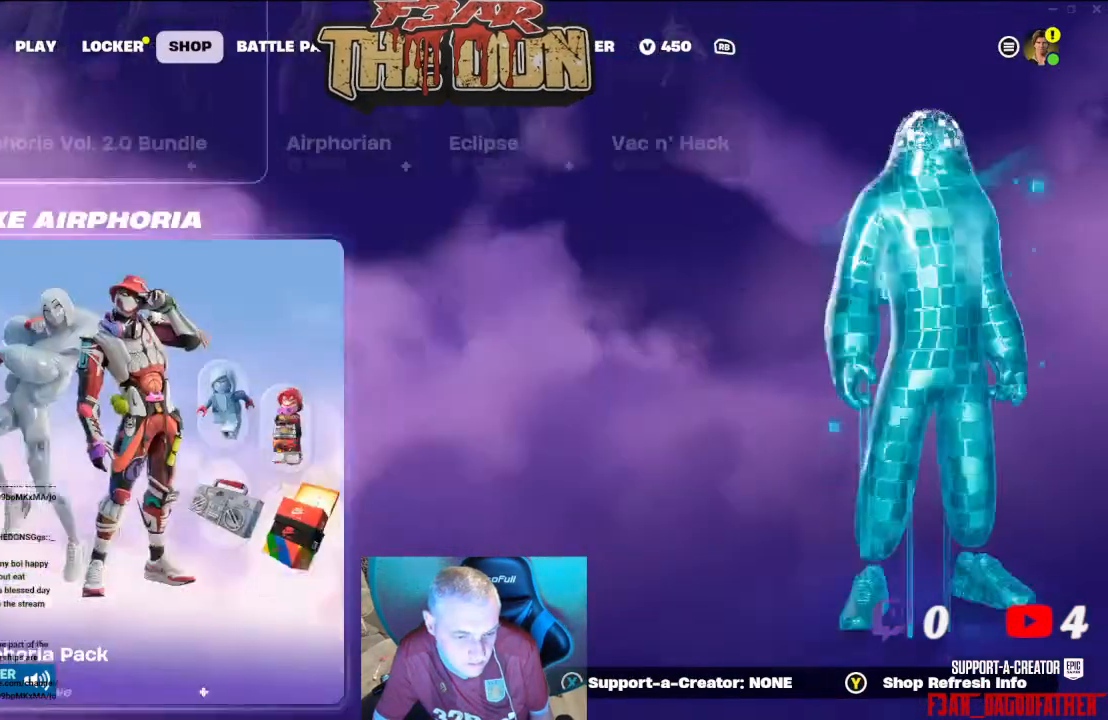
{"buttons": ["DPAD_DOWN"], "left_stick": "center", "right_stick": "center", "events": [[67, "DPAD_DOWN", "up"], [500, "DPAD_DOWN", "down"]]}
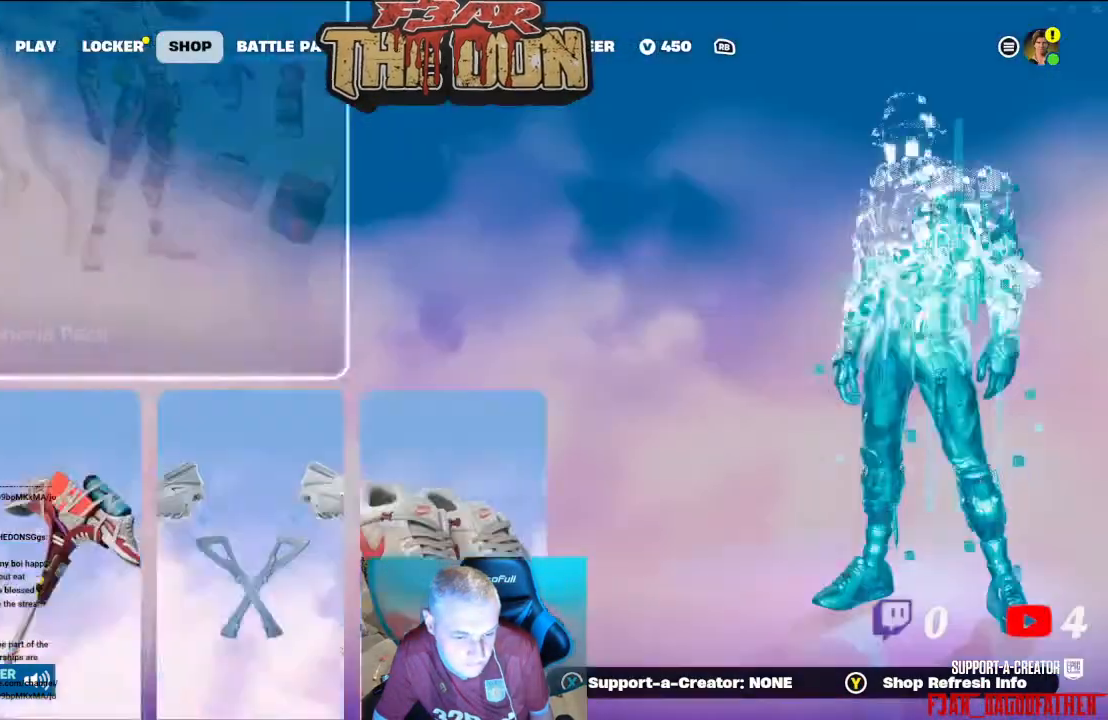
{"buttons": [], "left_stick": "center", "right_stick": "center", "events": [[67, "DPAD_DOWN", "up"]]}
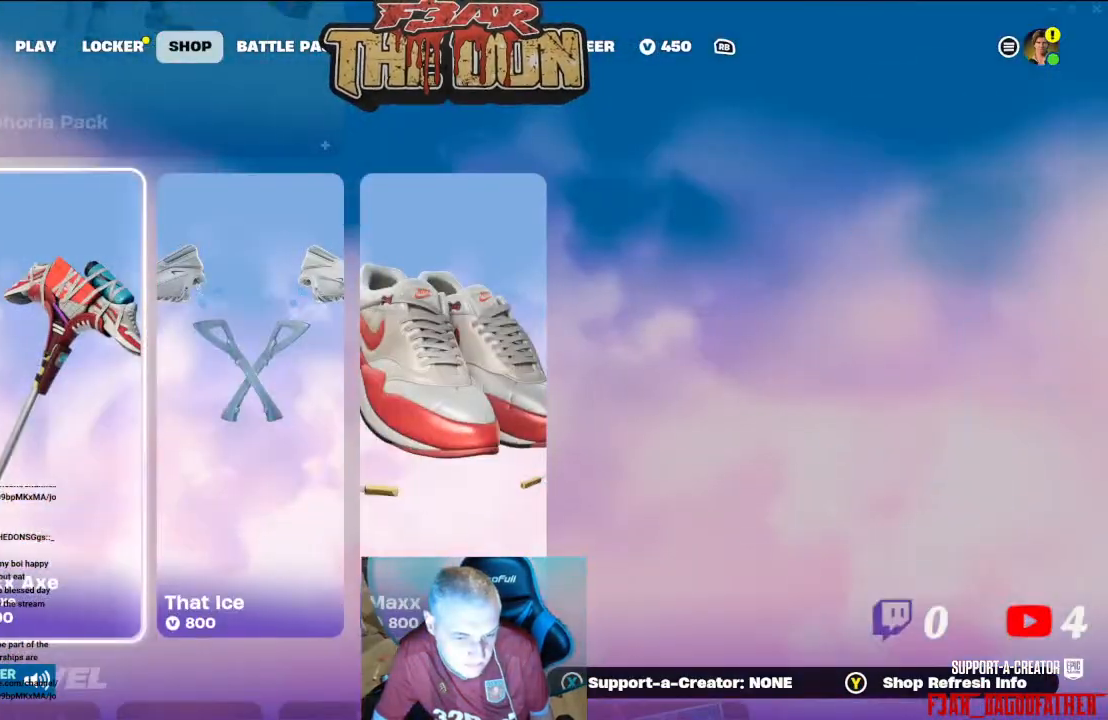
{"buttons": [], "left_stick": "center", "right_stick": "center", "events": [[200, "DPAD_DOWN", "down"], [333, "DPAD_DOWN", "up"]]}
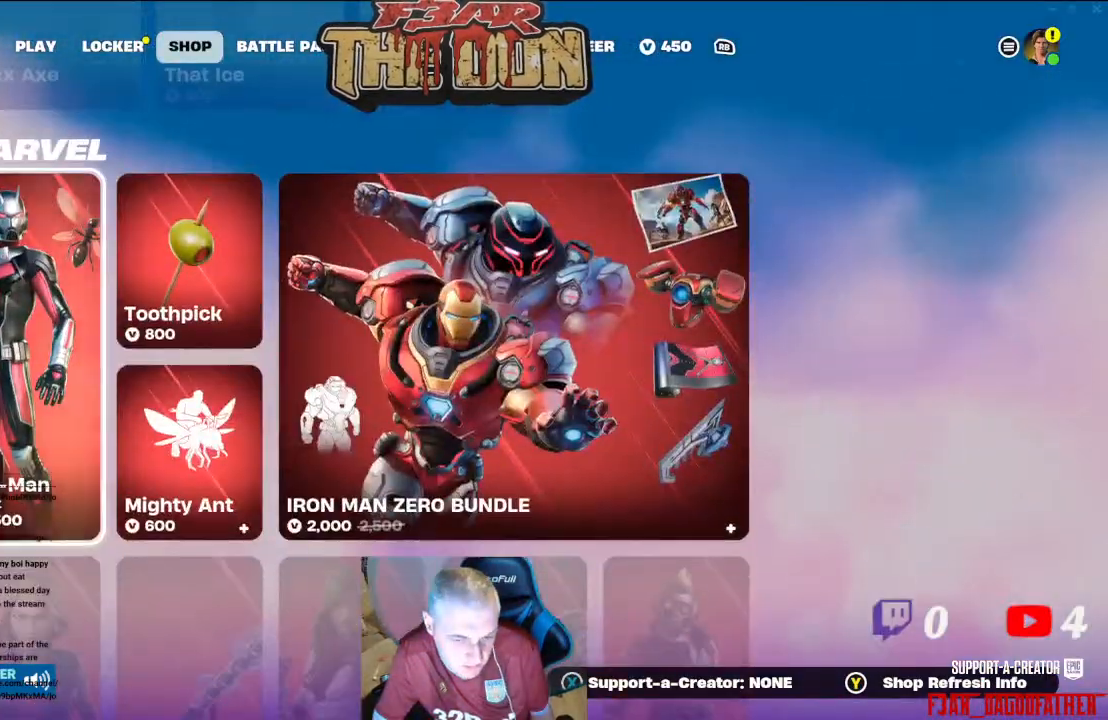
{"buttons": ["DPAD_DOWN"], "left_stick": "center", "right_stick": "center", "events": [[400, "DPAD_DOWN", "down"]]}
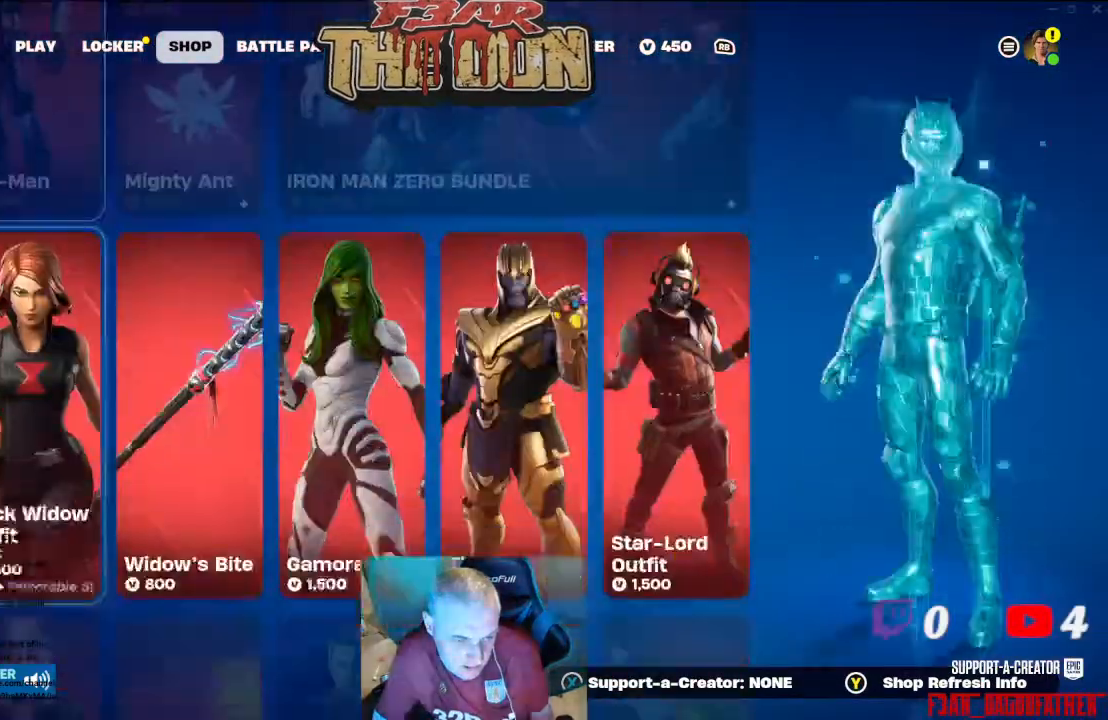
{"buttons": [], "left_stick": "center", "right_stick": "center"}
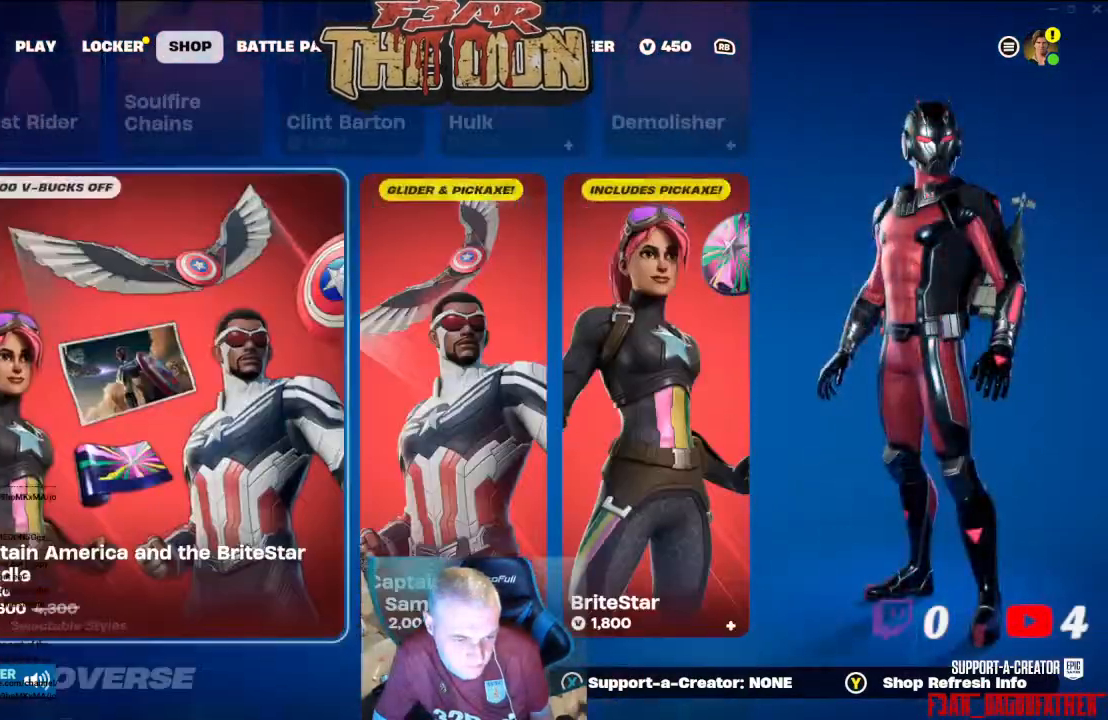
{"buttons": ["DPAD_DOWN"], "left_stick": "center", "right_stick": "center", "events": [[433, "DPAD_DOWN", "down"]]}
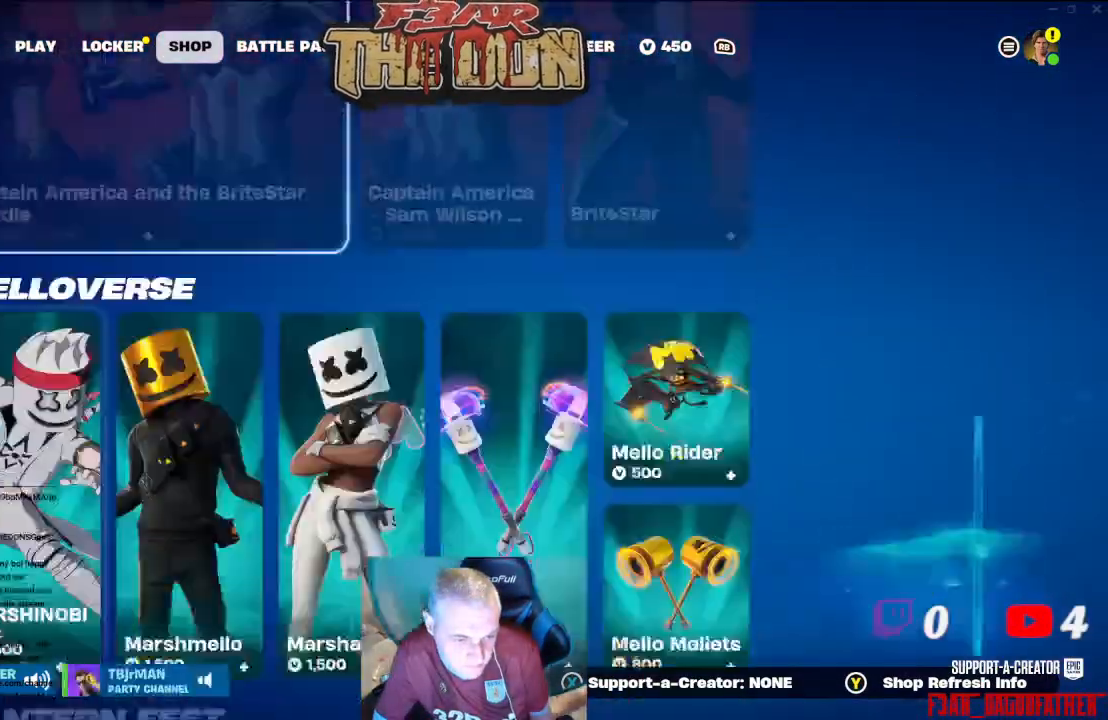
{"buttons": [], "left_stick": "center", "right_stick": "center", "events": [[67, "DPAD_DOWN", "up"], [200, "DPAD_DOWN", "down"], [300, "DPAD_DOWN", "up"]]}
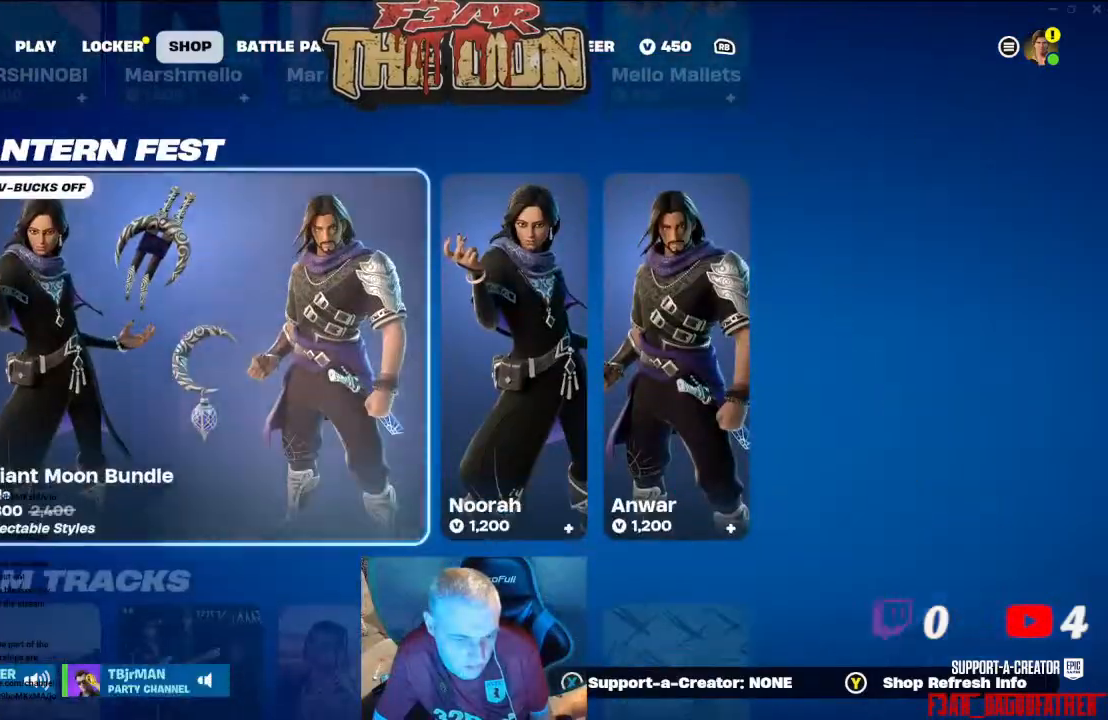
{"buttons": ["DPAD_DOWN"], "left_stick": "center", "right_stick": "center", "events": [[467, "DPAD_DOWN", "down"]]}
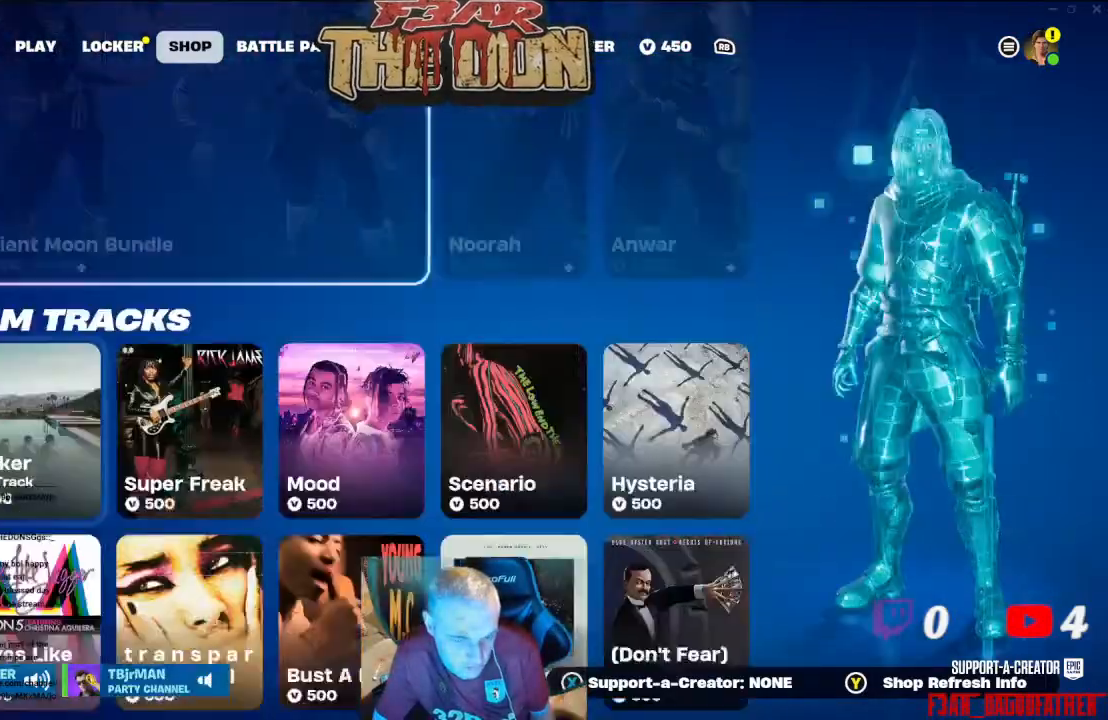
{"buttons": [], "left_stick": "center", "right_stick": "center", "events": [[67, "DPAD_DOWN", "up"], [233, "DPAD_DOWN", "down"], [333, "DPAD_DOWN", "up"]]}
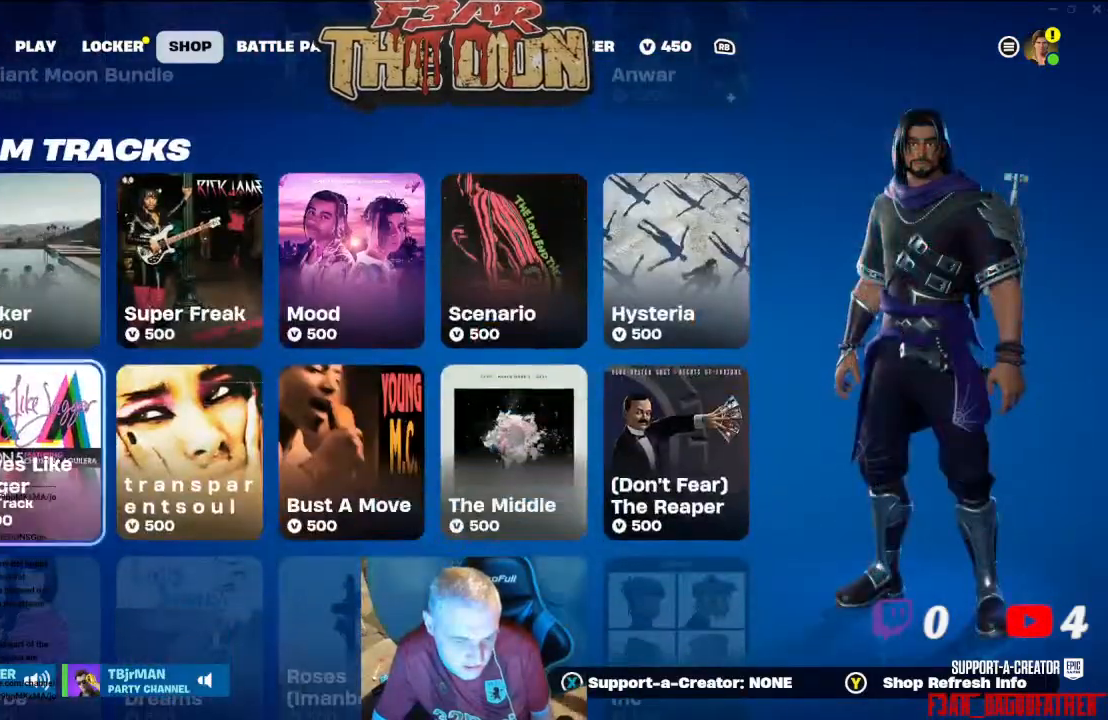
{"buttons": ["DPAD_DOWN"], "left_stick": "center", "right_stick": "center", "events": [[67, "DPAD_DOWN", "down"], [167, "DPAD_DOWN", "up"], [267, "DPAD_DOWN", "down"], [367, "DPAD_DOWN", "up"], [500, "DPAD_DOWN", "down"]]}
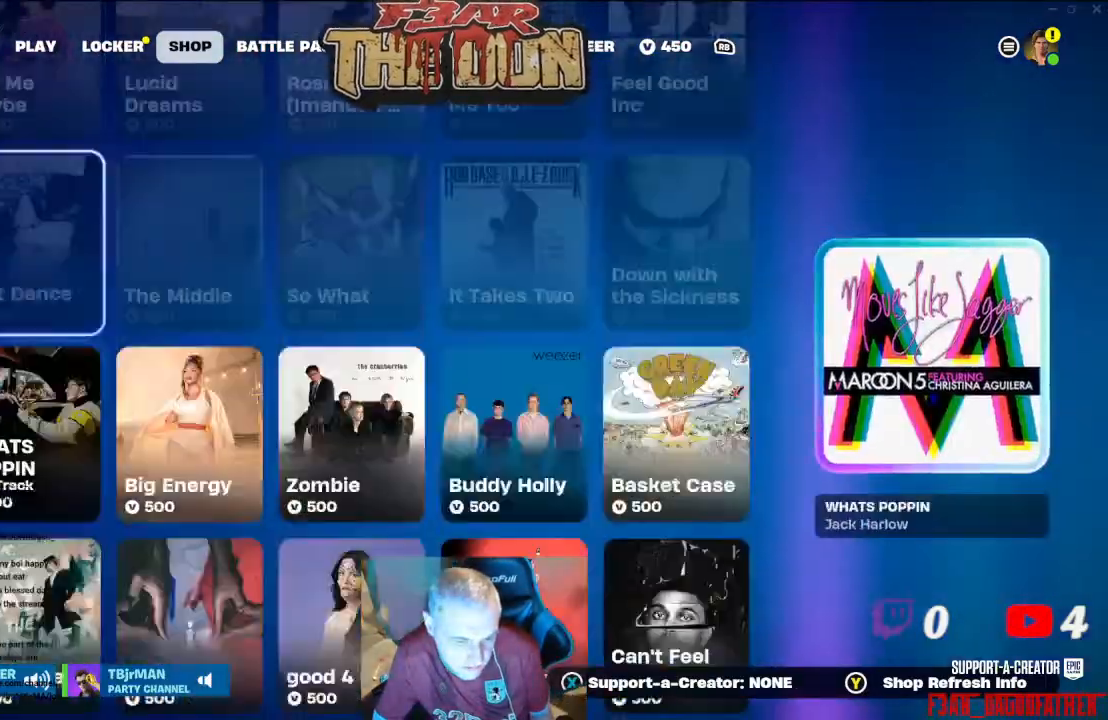
{"buttons": ["DPAD_DOWN"], "left_stick": "center", "right_stick": "center", "events": [[133, "DPAD_DOWN", "up"], [200, "DPAD_DOWN", "down"], [367, "DPAD_DOWN", "up"], [433, "DPAD_DOWN", "down"]]}
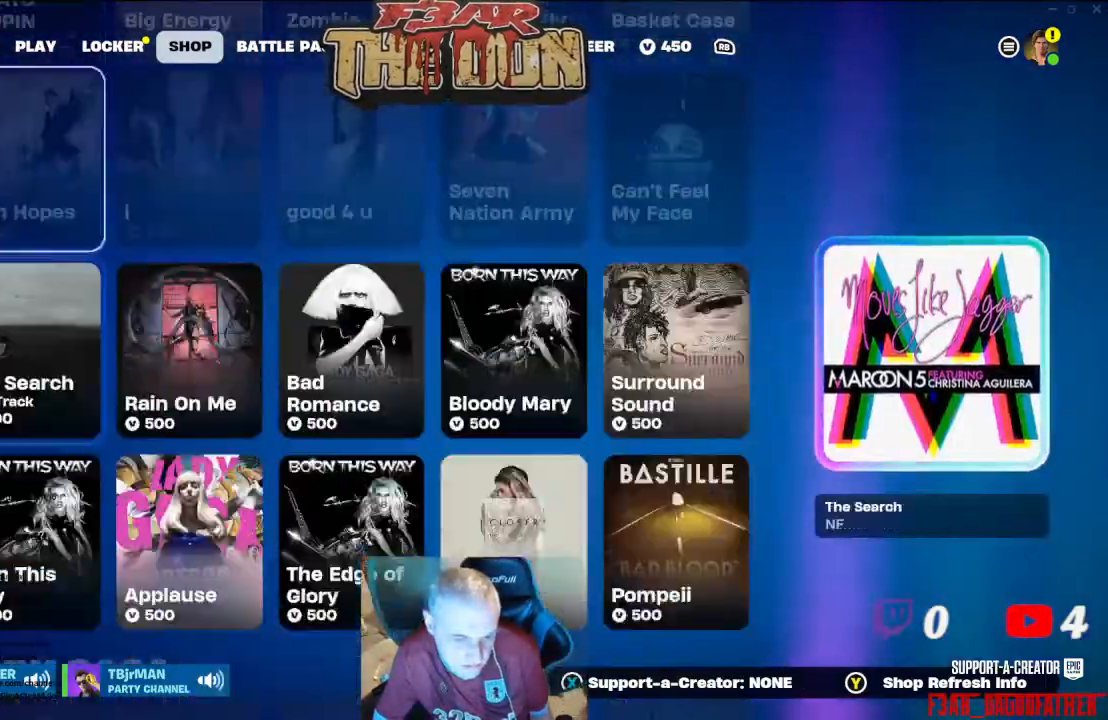
{"buttons": [], "left_stick": "center", "right_stick": "center", "events": [[67, "DPAD_DOWN", "up"], [133, "DPAD_DOWN", "down"], [233, "DPAD_DOWN", "up"], [367, "DPAD_DOWN", "down"], [500, "DPAD_DOWN", "up"]]}
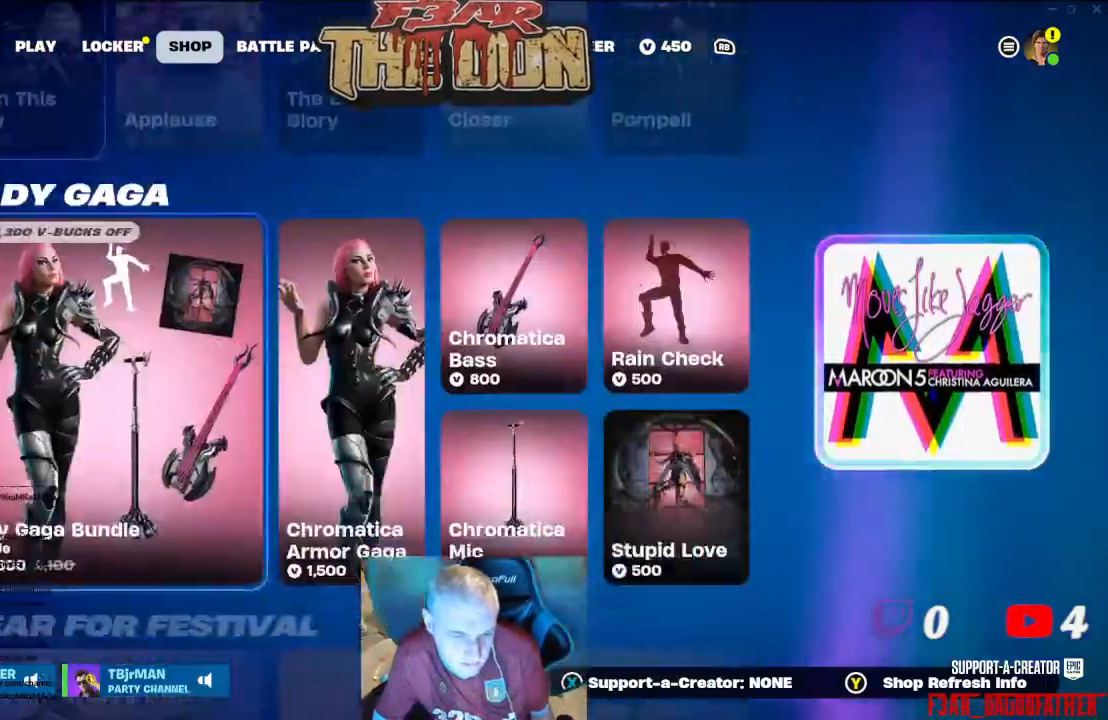
{"buttons": [], "left_stick": "center", "right_stick": "center", "events": [[133, "DPAD_DOWN", "down"], [267, "DPAD_DOWN", "up"]]}
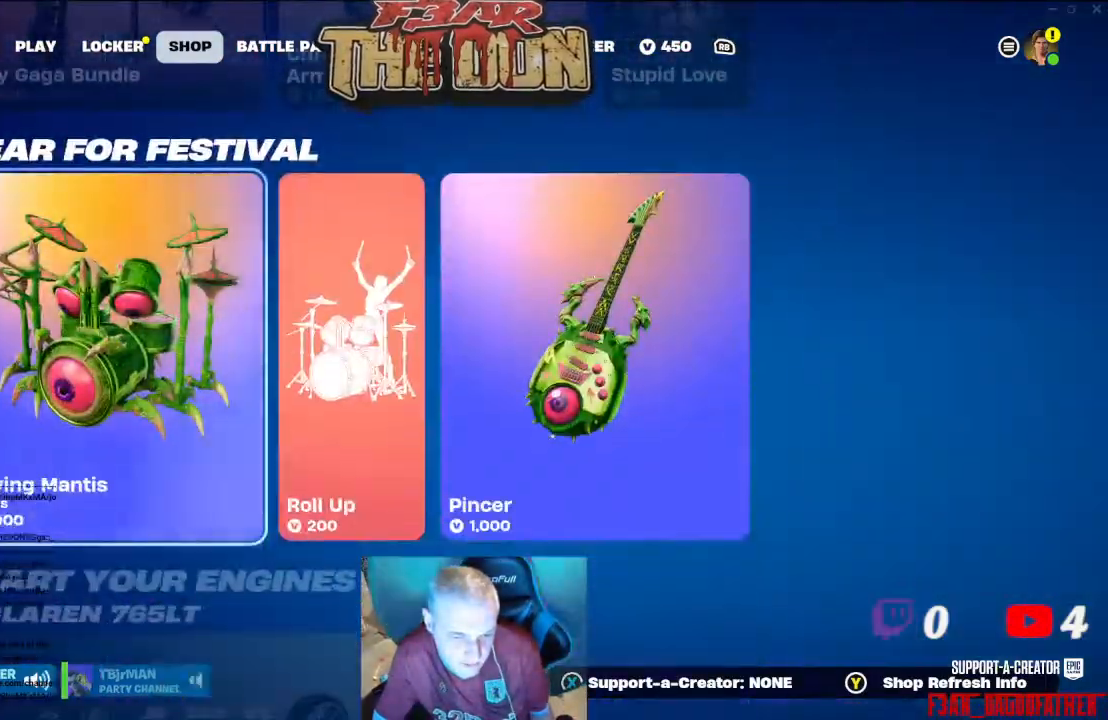
{"buttons": ["DPAD_DOWN"], "left_stick": "center", "right_stick": "center", "events": [[133, "DPAD_DOWN", "down"], [233, "DPAD_DOWN", "up"], [467, "DPAD_DOWN", "down"]]}
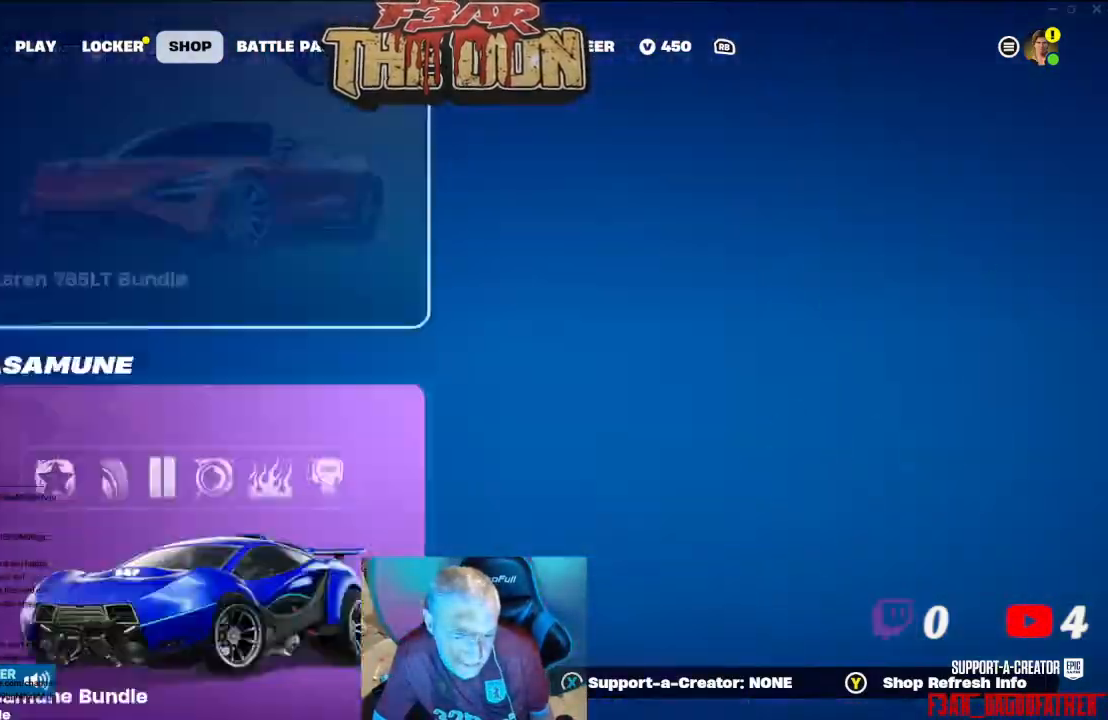
{"buttons": [], "left_stick": "center", "right_stick": "center", "events": [[100, "DPAD_DOWN", "up"], [300, "DPAD_DOWN", "down"], [433, "DPAD_DOWN", "up"]]}
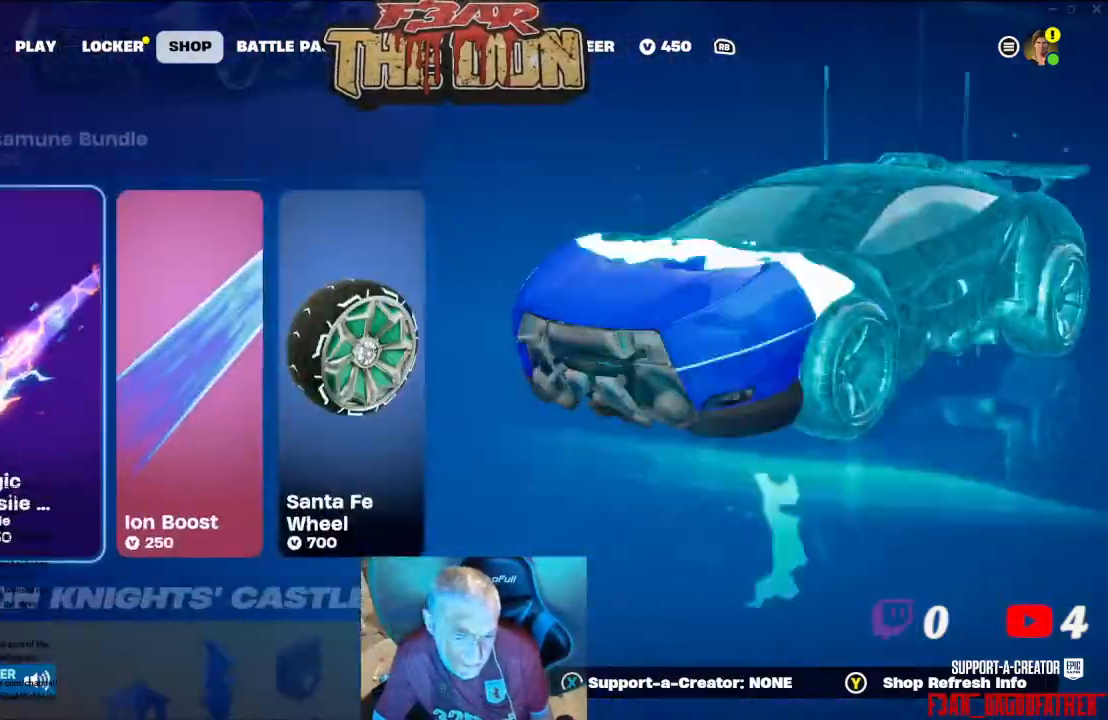
{"buttons": [], "left_stick": "center", "right_stick": "center", "events": [[67, "DPAD_DOWN", "down"], [167, "DPAD_DOWN", "up"], [333, "DPAD_DOWN", "down"], [433, "DPAD_DOWN", "up"]]}
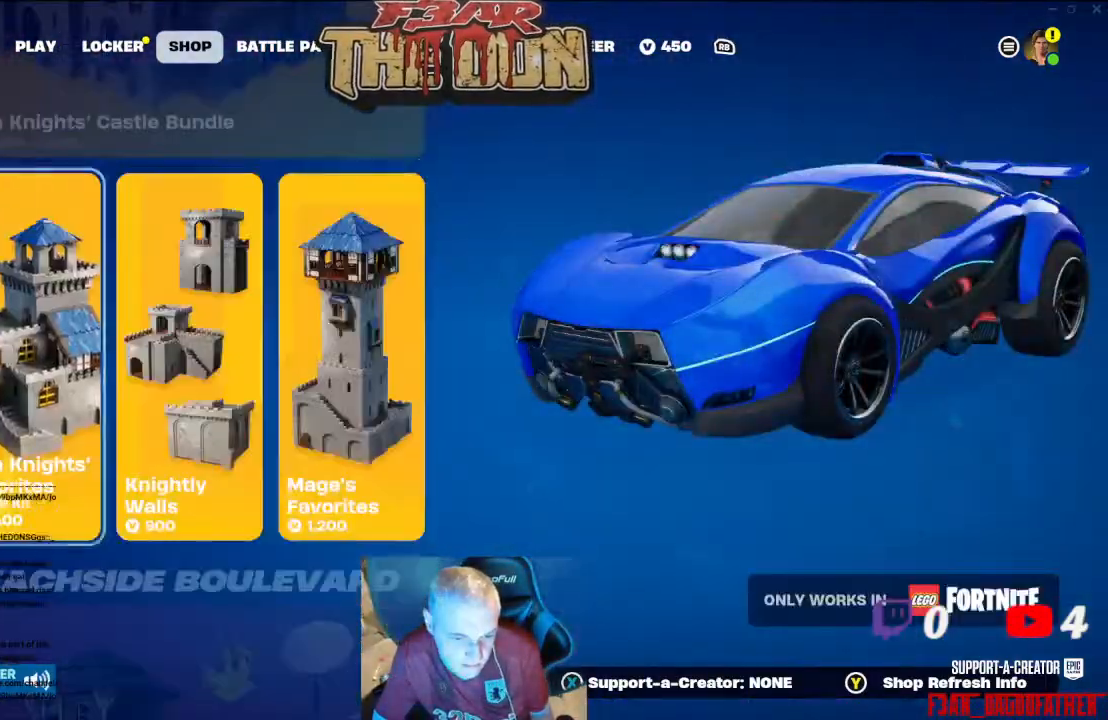
{"buttons": [], "left_stick": "center", "right_stick": "center", "events": [[133, "DPAD_DOWN", "down"], [233, "DPAD_DOWN", "up"], [333, "DPAD_DOWN", "down"], [433, "DPAD_DOWN", "up"]]}
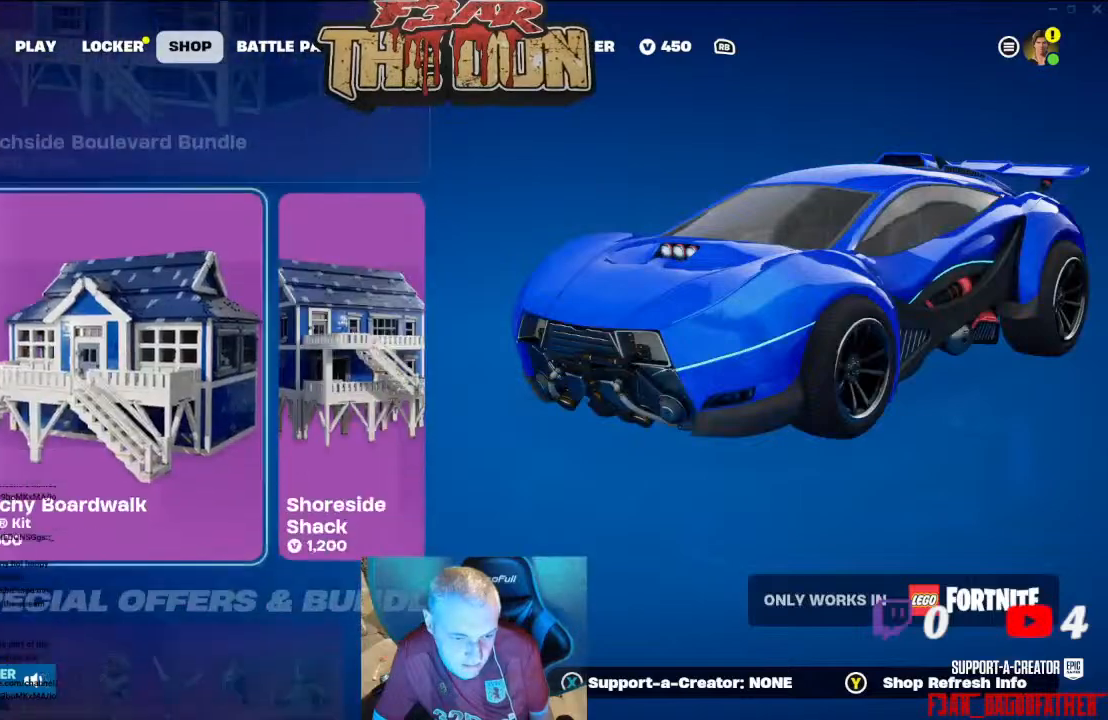
{"buttons": [], "left_stick": "center", "right_stick": "center", "events": [[100, "DPAD_DOWN", "down"], [200, "DPAD_DOWN", "up"], [333, "DPAD_DOWN", "down"], [467, "DPAD_DOWN", "up"]]}
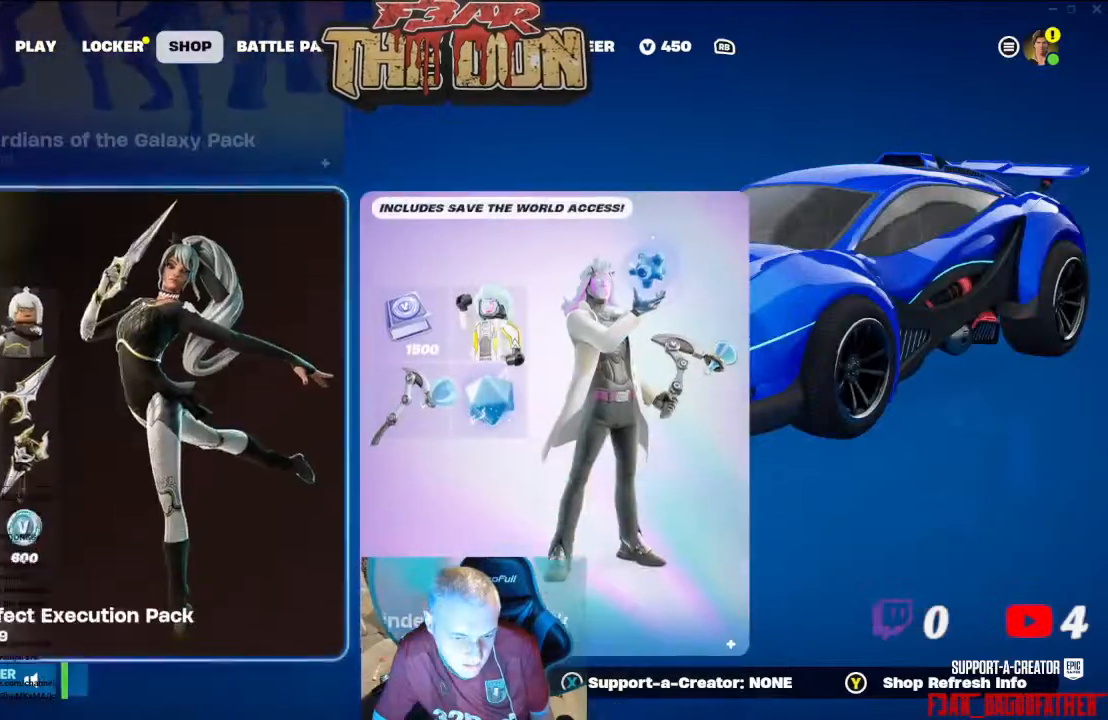
{"buttons": [], "left_stick": "center", "right_stick": "center", "events": [[300, "DPAD_UP", "down"], [400, "DPAD_UP", "up"]]}